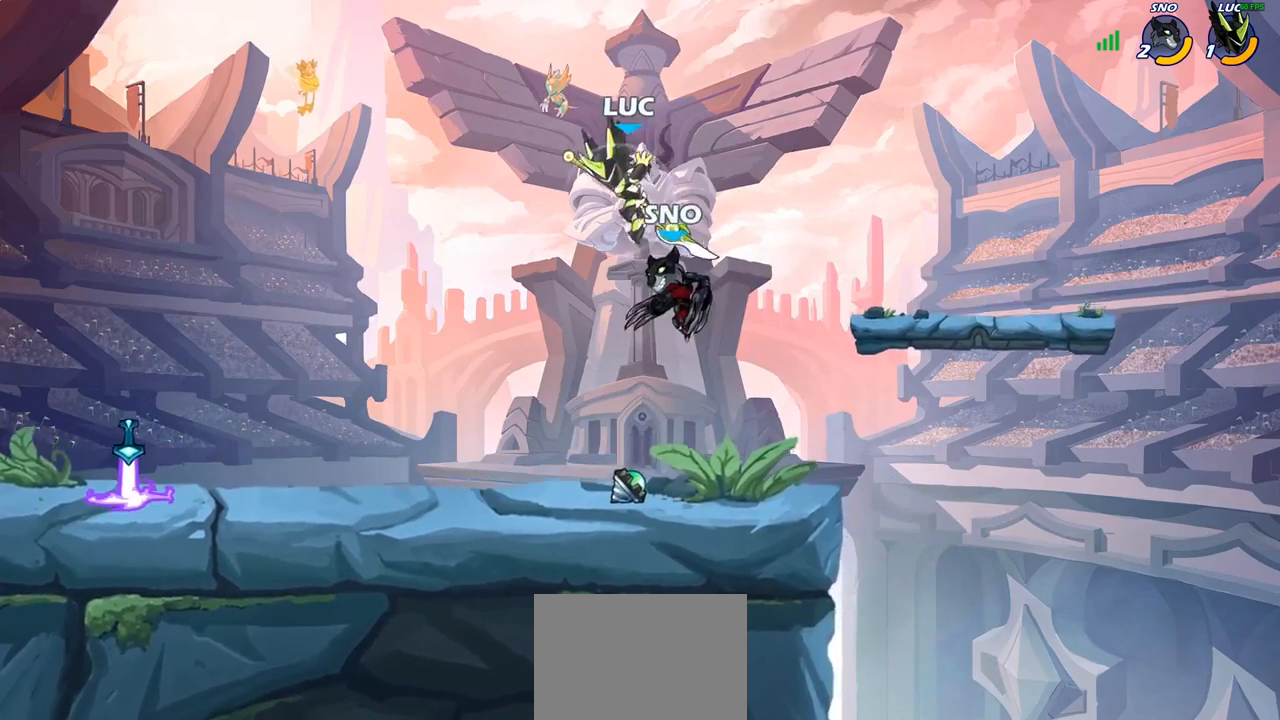
Gameplay with a controller (PlayStation layout); each line is a JSON object with the inputs held at the frame after it. "events" lists button and stick changes between this image and that frame as [ms after this image, input, new state], when the widget could be followed in between.
{"buttons": [], "left_stick": "up-left", "right_stick": "center", "events": [[17, "left_stick", "up-right"], [33, "R2", "up"], [117, "left_stick", "center"], [167, "SQUARE", "down"], [250, "SQUARE", "up"], [367, "left_stick", "up-left"]]}
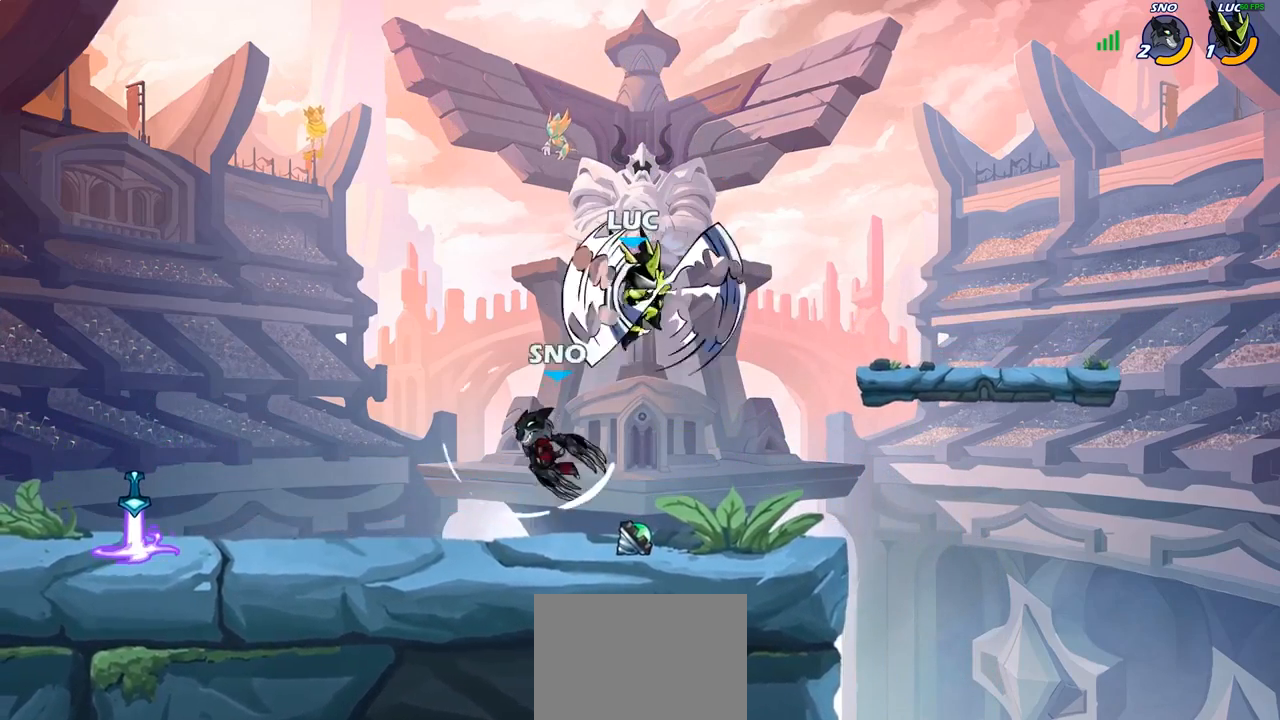
{"buttons": [], "left_stick": "down-left", "right_stick": "center", "events": [[17, "left_stick", "down"], [100, "left_stick", "right"], [433, "left_stick", "up-left"], [500, "left_stick", "down-left"]]}
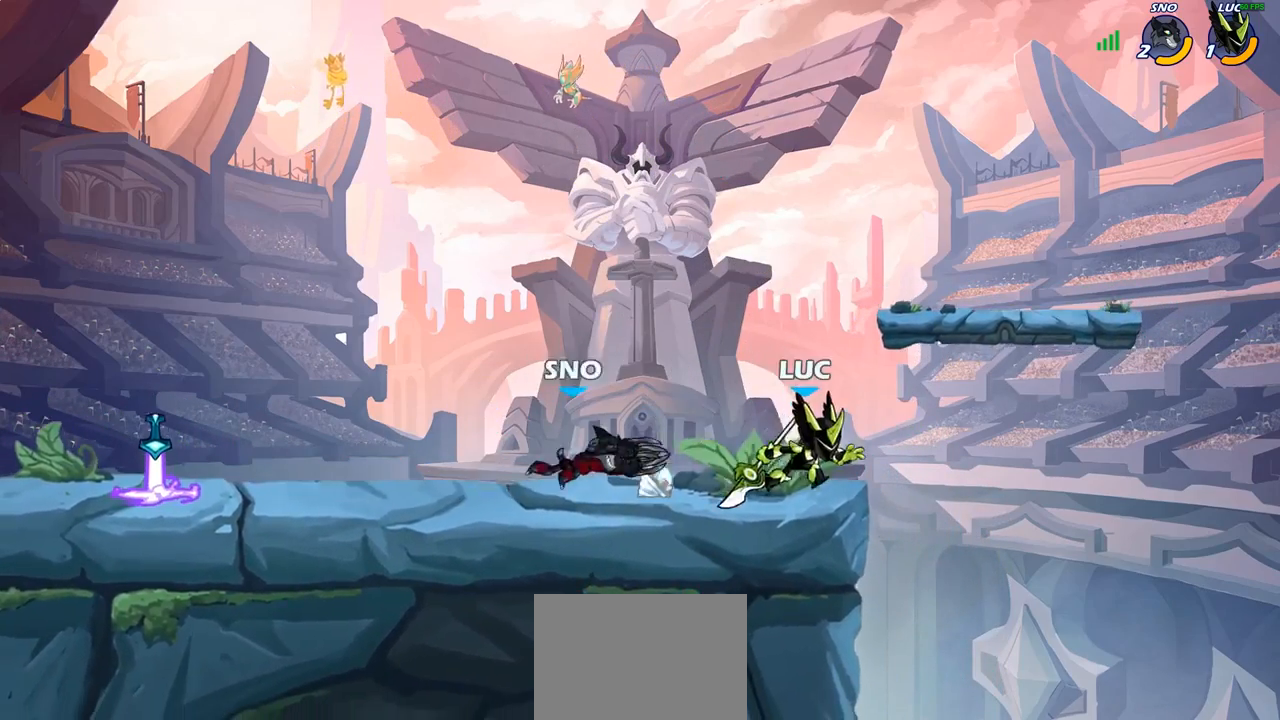
{"buttons": [], "left_stick": "center", "right_stick": "center", "events": [[17, "SQUARE", "down"], [100, "SQUARE", "up"], [117, "left_stick", "center"]]}
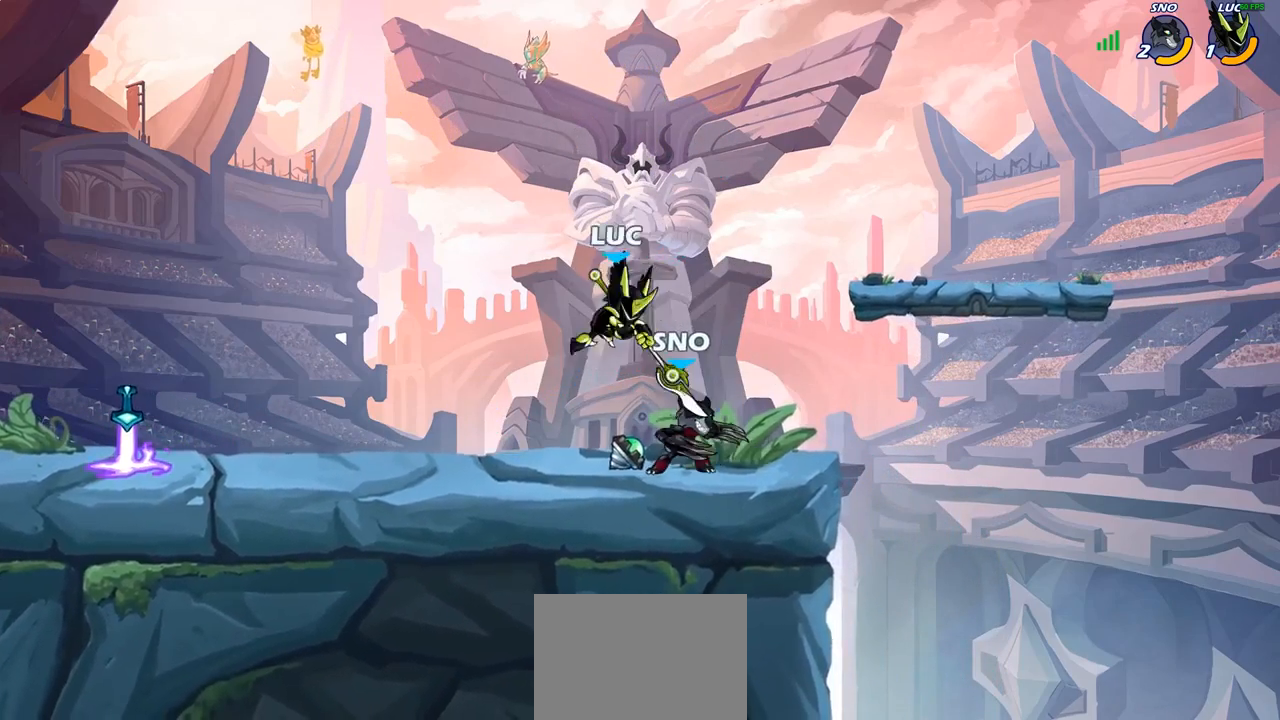
{"buttons": [], "left_stick": "up-left", "right_stick": "center", "events": [[100, "left_stick", "up-right"], [117, "CROSS", "down"], [283, "CROSS", "up"], [283, "left_stick", "up-left"]]}
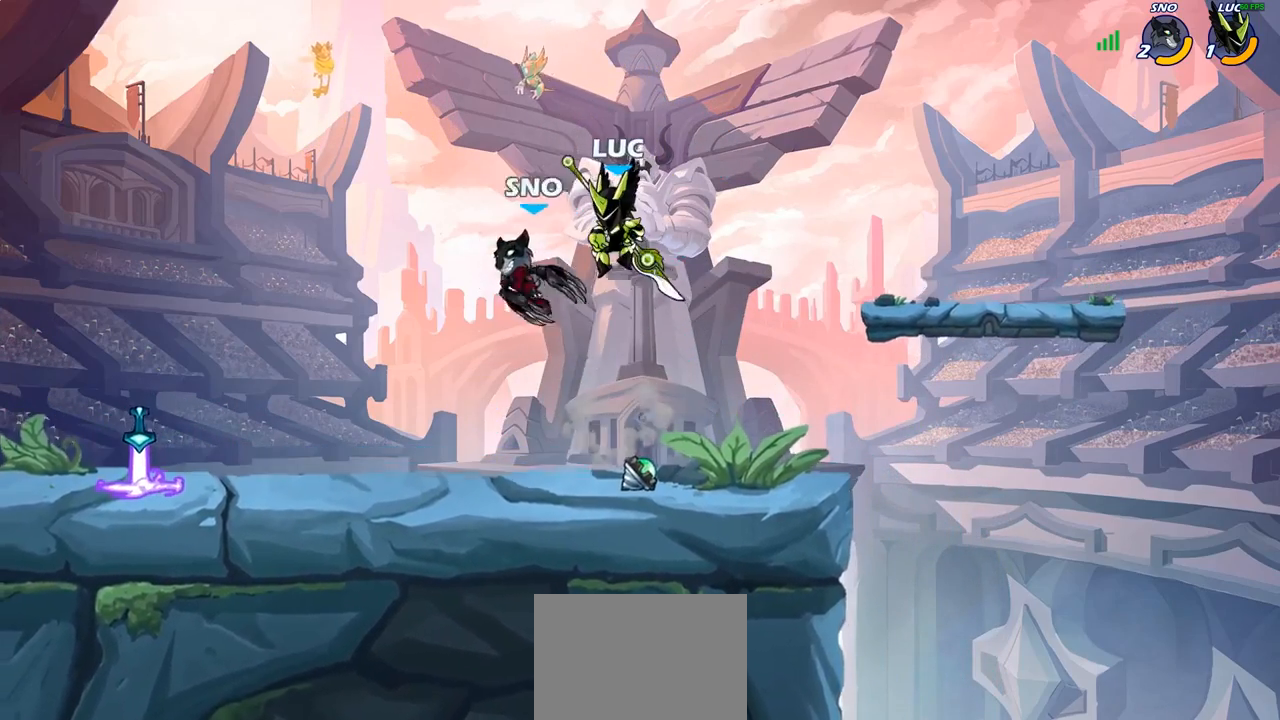
{"buttons": [], "left_stick": "center", "right_stick": "center", "events": [[133, "left_stick", "down-left"], [217, "left_stick", "center"], [233, "SQUARE", "down"], [283, "SQUARE", "up"]]}
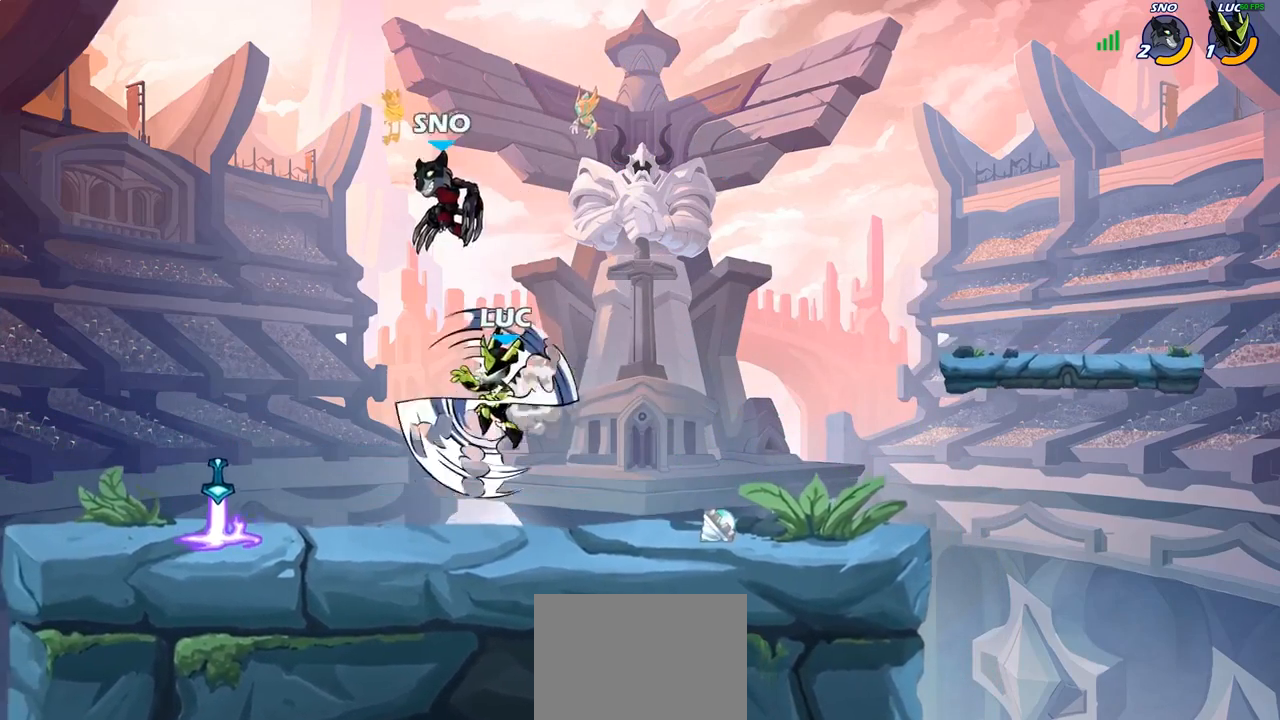
{"buttons": [], "left_stick": "left", "right_stick": "center", "events": [[67, "left_stick", "up-left"], [167, "left_stick", "left"]]}
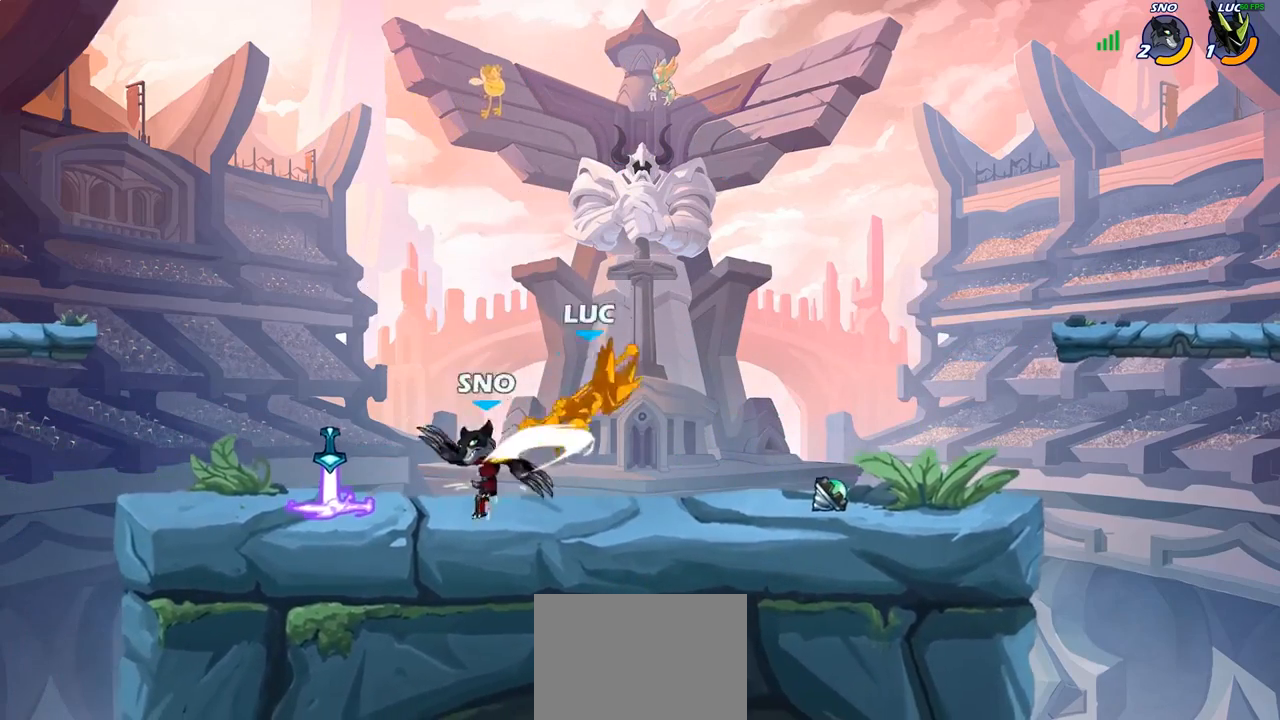
{"buttons": ["R1", "R2"], "left_stick": "up-right", "right_stick": "center", "events": [[67, "left_stick", "right"], [133, "left_stick", "center"], [217, "left_stick", "up-right"], [250, "CROSS", "down"], [350, "R2", "down"], [367, "R1", "down"], [383, "CROSS", "up"]]}
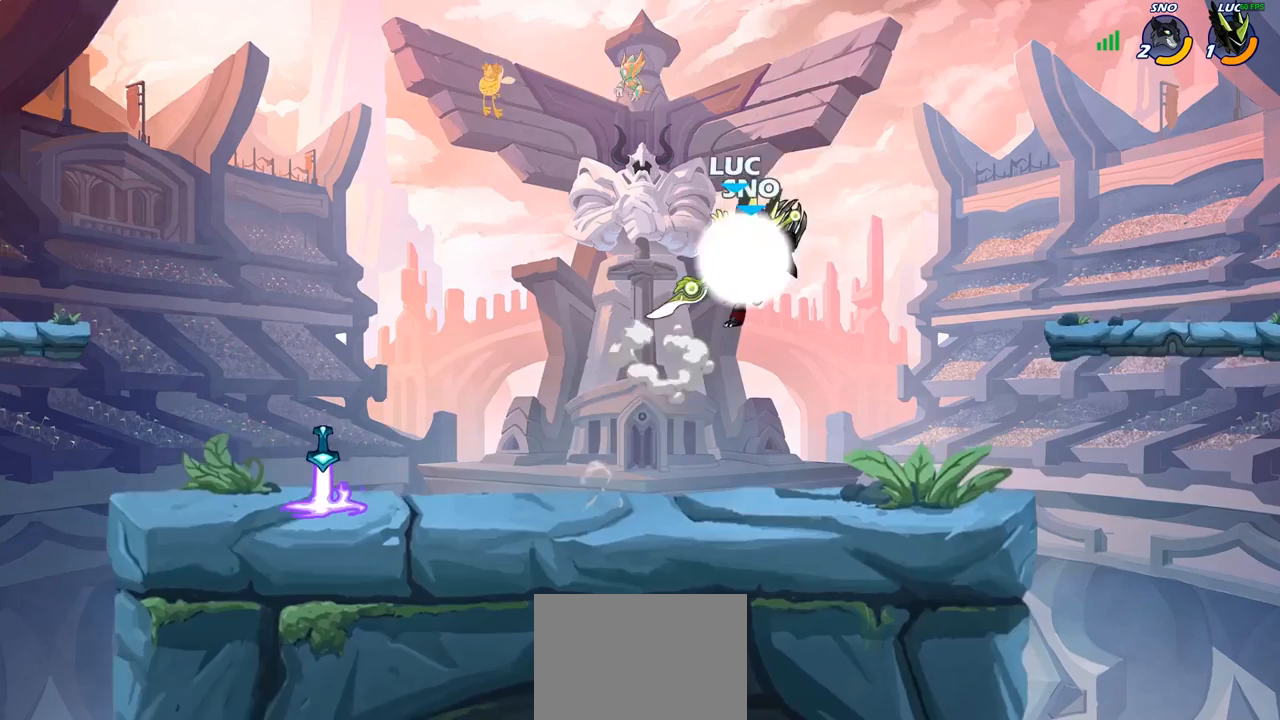
{"buttons": ["CIRCLE"], "left_stick": "up-right", "right_stick": "center", "events": [[17, "R1", "up"], [33, "R2", "up"], [67, "left_stick", "left"], [267, "left_stick", "center"], [383, "left_stick", "right"], [483, "CIRCLE", "down"], [483, "left_stick", "up-right"]]}
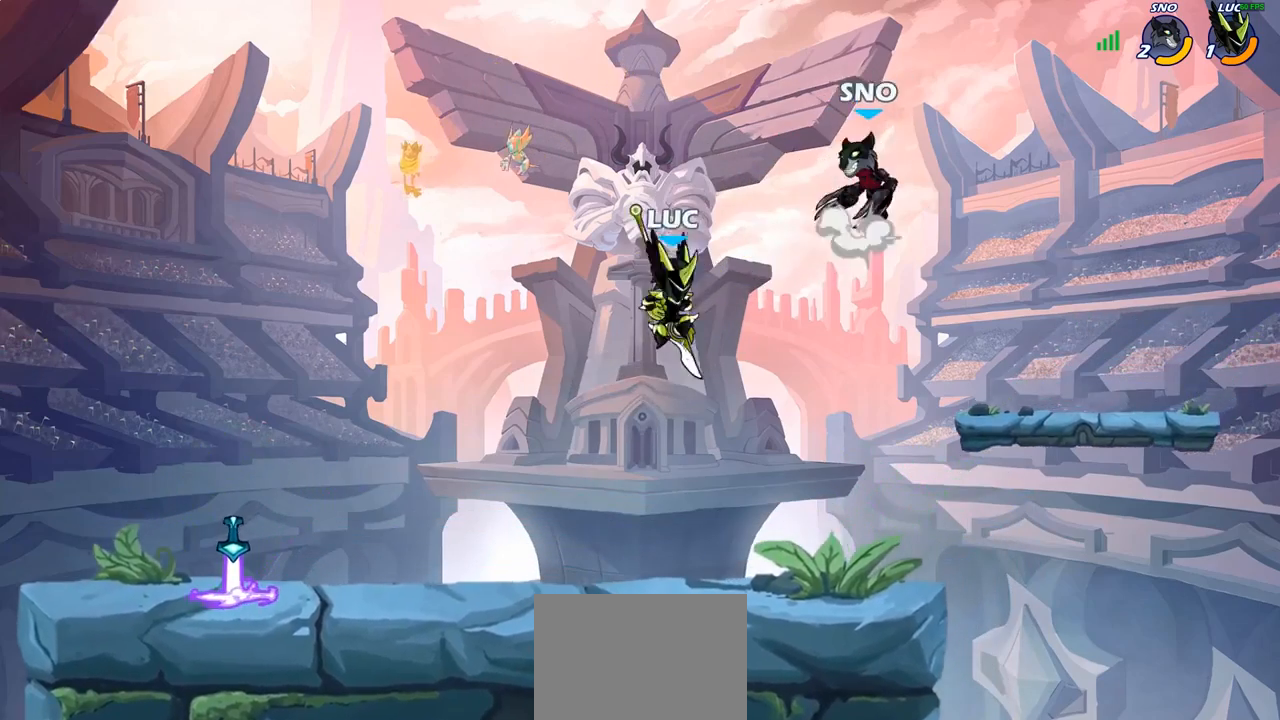
{"buttons": [], "left_stick": "left", "right_stick": "center", "events": [[117, "CIRCLE", "up"], [167, "left_stick", "up-left"], [283, "left_stick", "left"]]}
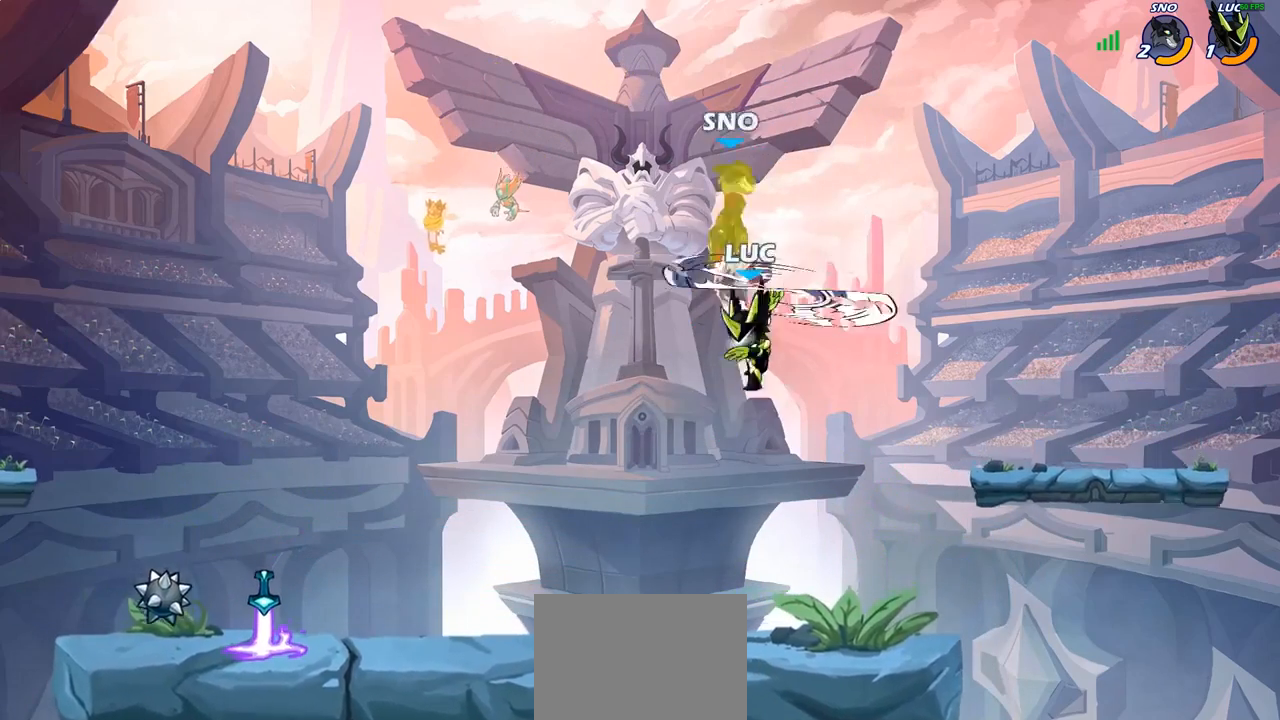
{"buttons": [], "left_stick": "center", "right_stick": "center", "events": [[233, "left_stick", "right"], [283, "CROSS", "down"], [317, "left_stick", "center"], [333, "SQUARE", "down"], [383, "CROSS", "up"], [400, "SQUARE", "up"]]}
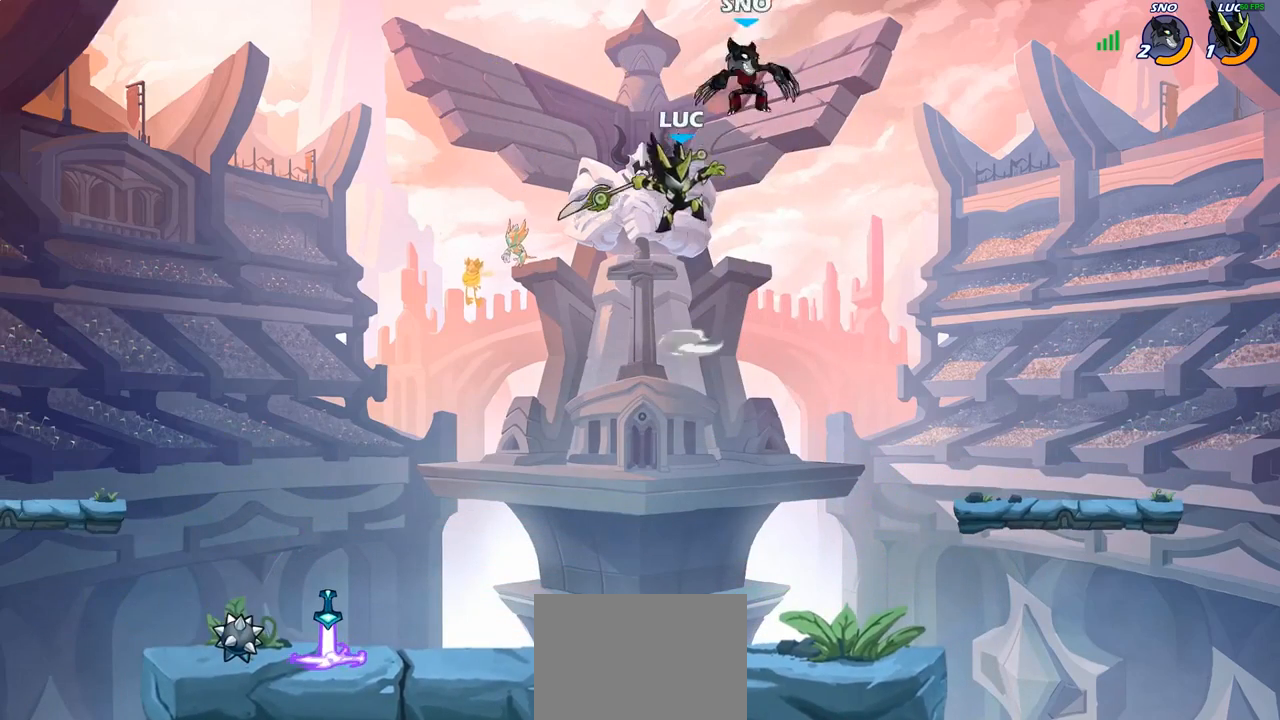
{"buttons": [], "left_stick": "down-right", "right_stick": "center", "events": [[133, "left_stick", "up-left"], [233, "left_stick", "center"], [283, "left_stick", "up-left"], [450, "left_stick", "down-right"]]}
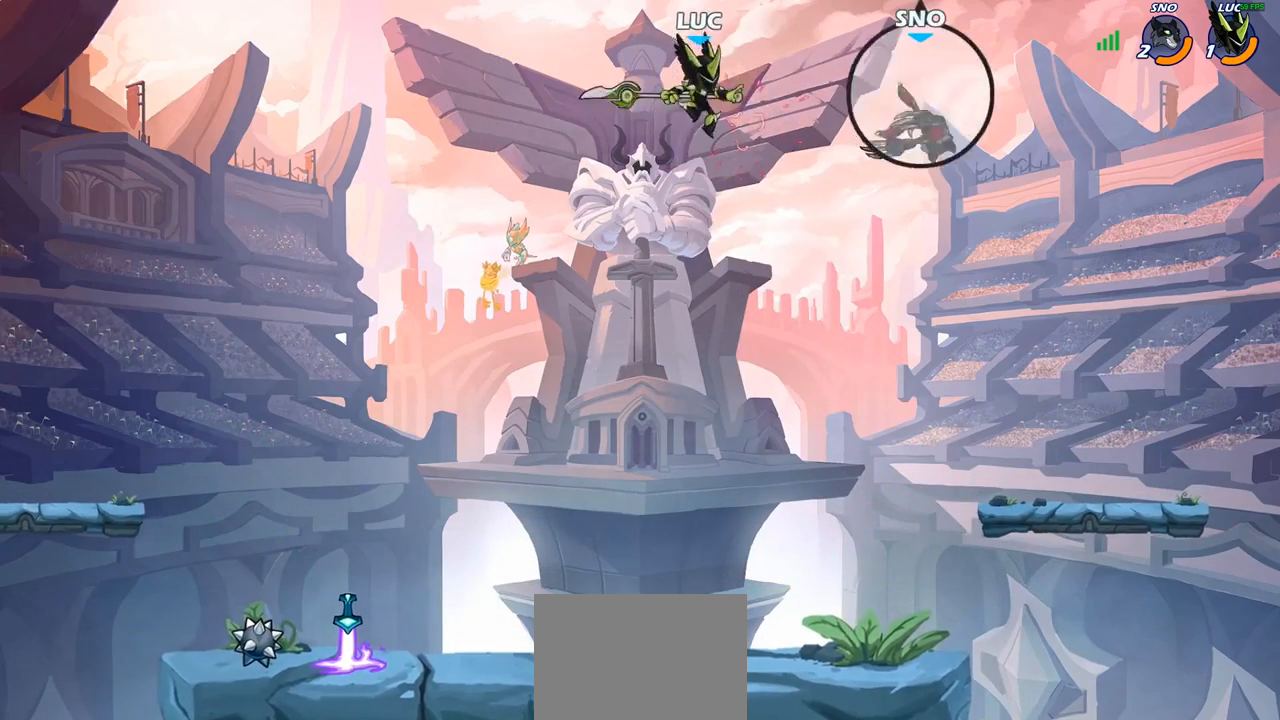
{"buttons": [], "left_stick": "down-right", "right_stick": "center", "events": [[300, "left_stick", "center"], [367, "R2", "down"], [383, "left_stick", "down-right"], [400, "CIRCLE", "down"], [433, "R2", "up"], [467, "CIRCLE", "up"]]}
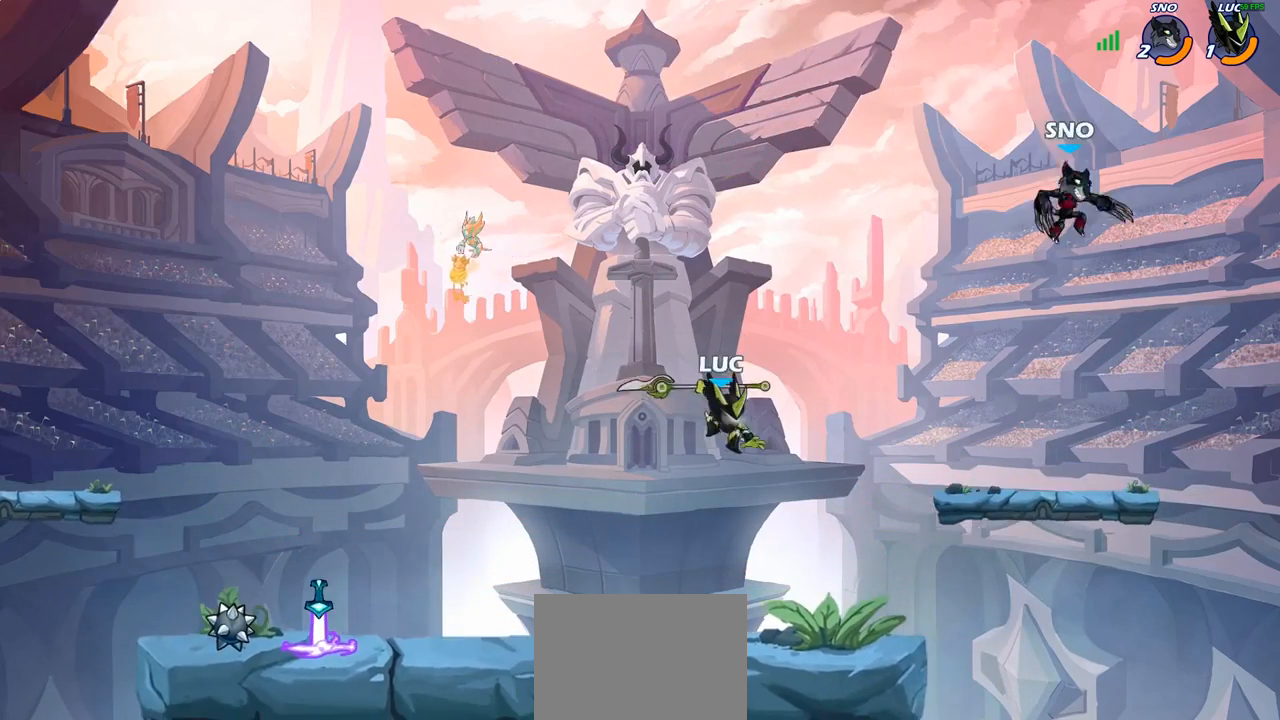
{"buttons": [], "left_stick": "center", "right_stick": "center", "events": [[33, "left_stick", "center"], [150, "left_stick", "right"], [300, "left_stick", "center"]]}
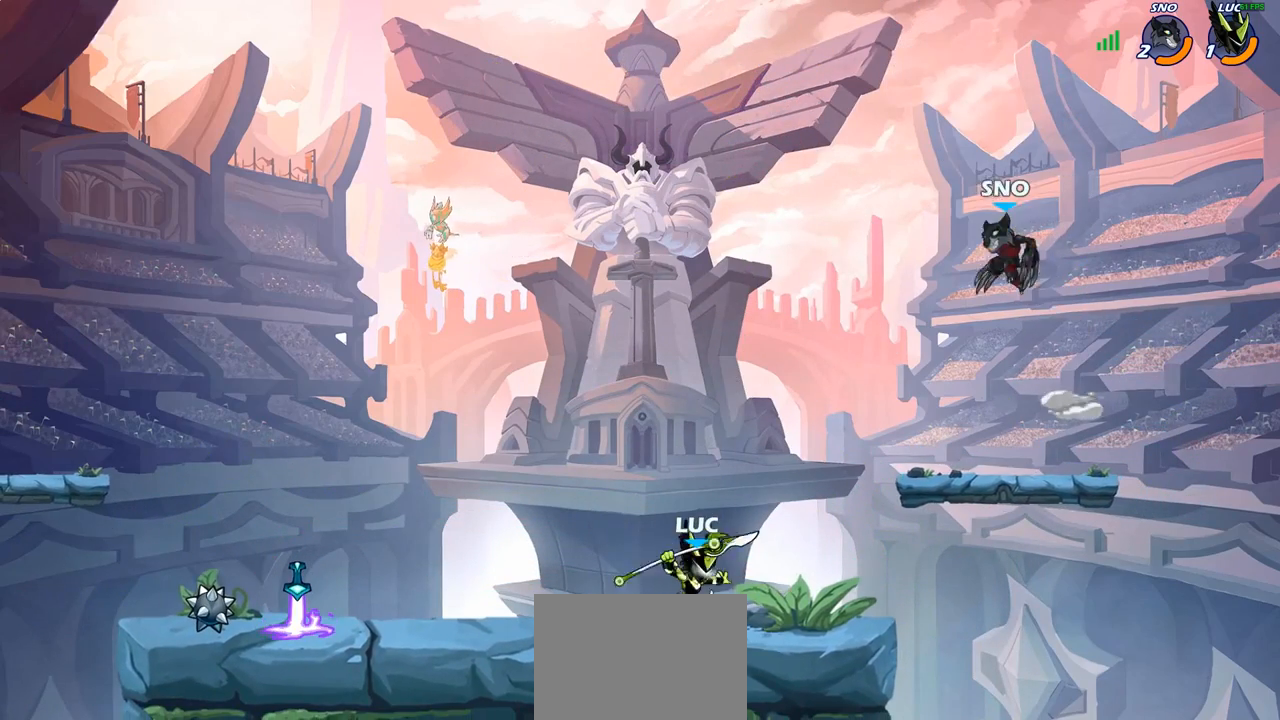
{"buttons": ["R2"], "left_stick": "center", "right_stick": "center", "events": [[333, "left_stick", "left"], [400, "R2", "down"], [500, "left_stick", "center"]]}
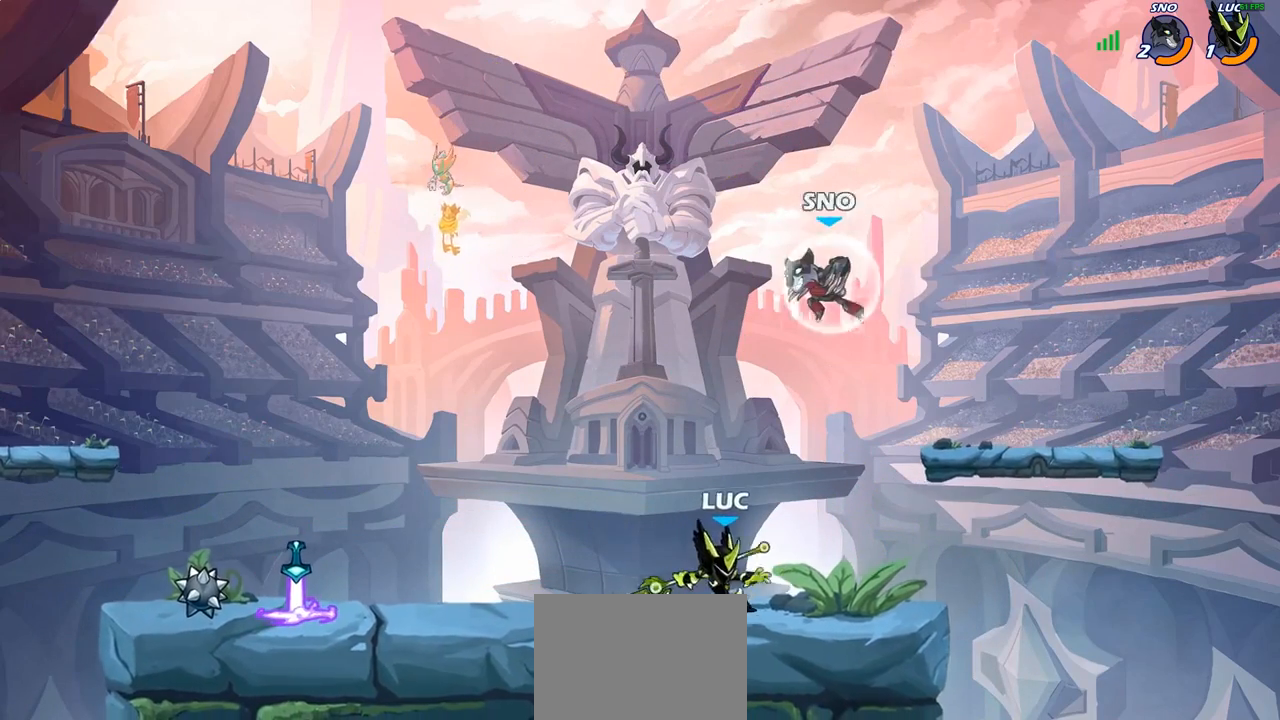
{"buttons": ["CIRCLE"], "left_stick": "center", "right_stick": "center", "events": [[33, "R2", "up"], [183, "left_stick", "down"], [233, "CIRCLE", "down"], [317, "left_stick", "center"]]}
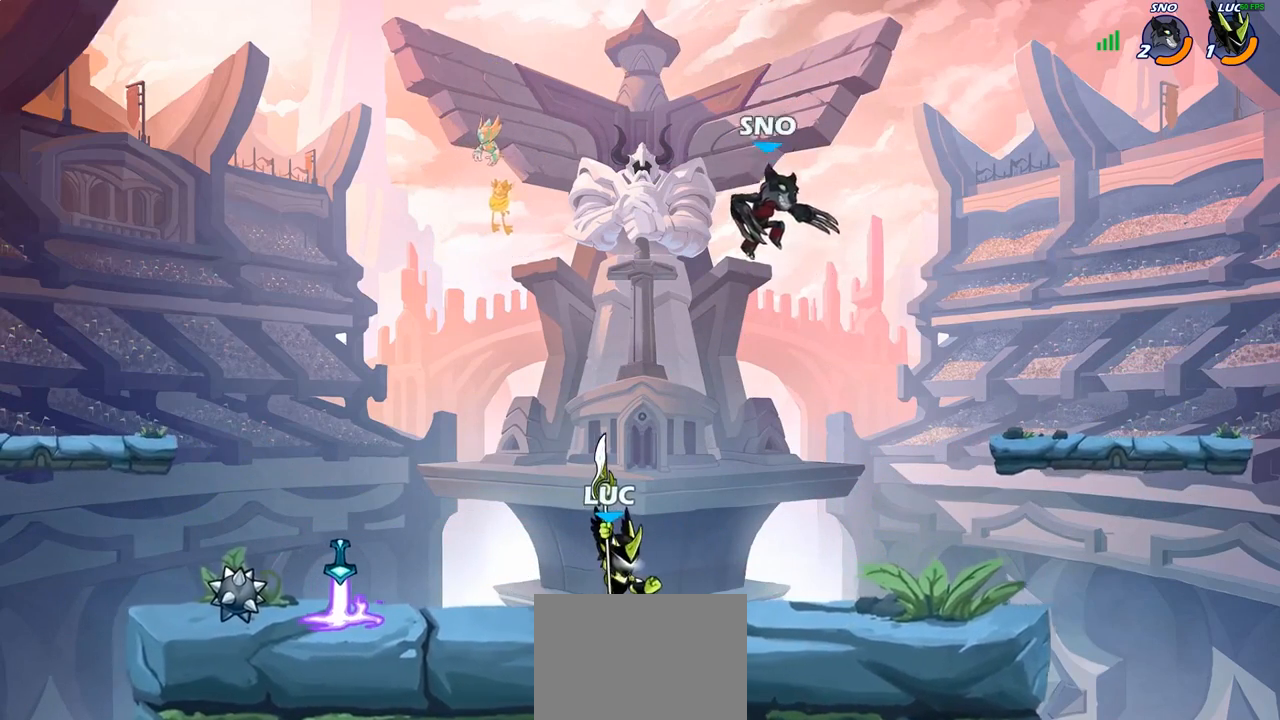
{"buttons": [], "left_stick": "center", "right_stick": "center", "events": [[200, "CIRCLE", "up"]]}
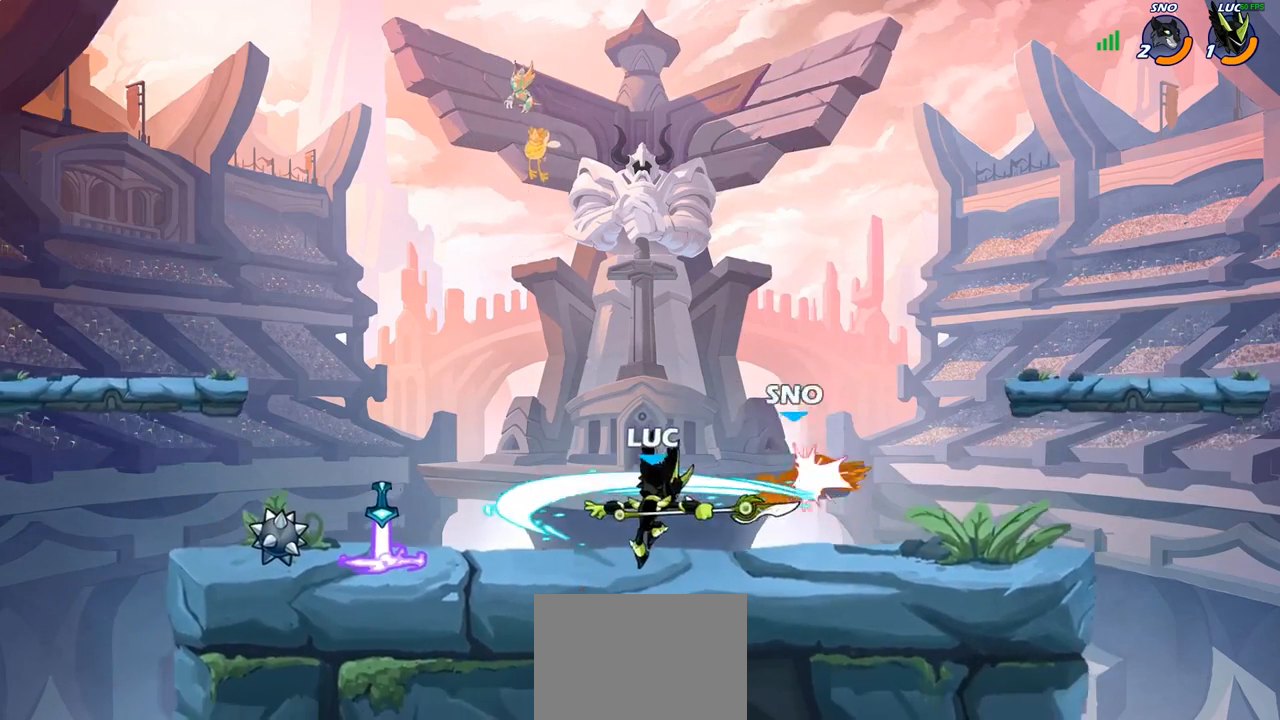
{"buttons": [], "left_stick": "right", "right_stick": "center", "events": [[450, "left_stick", "right"]]}
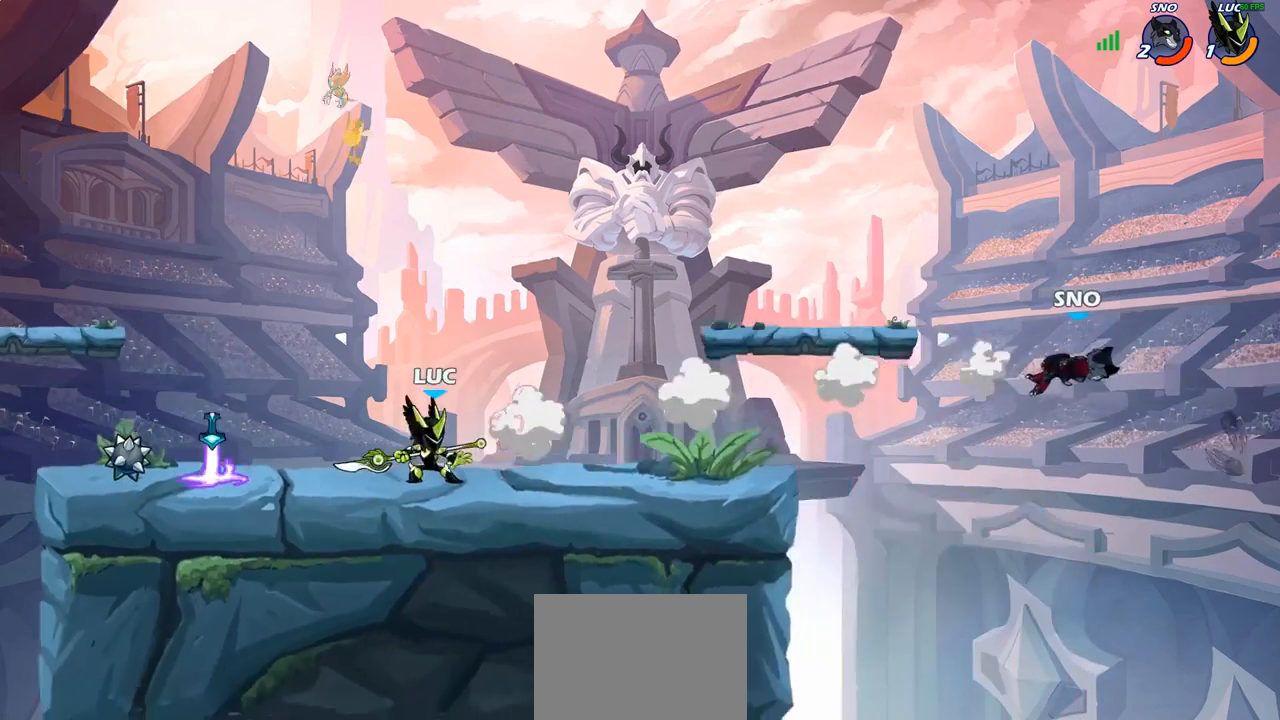
{"buttons": [], "left_stick": "center", "right_stick": "center", "events": [[17, "R2", "down"], [83, "R1", "down"], [133, "R1", "up"], [133, "R2", "up"], [233, "R1", "down"], [267, "R1", "up"], [267, "left_stick", "center"]]}
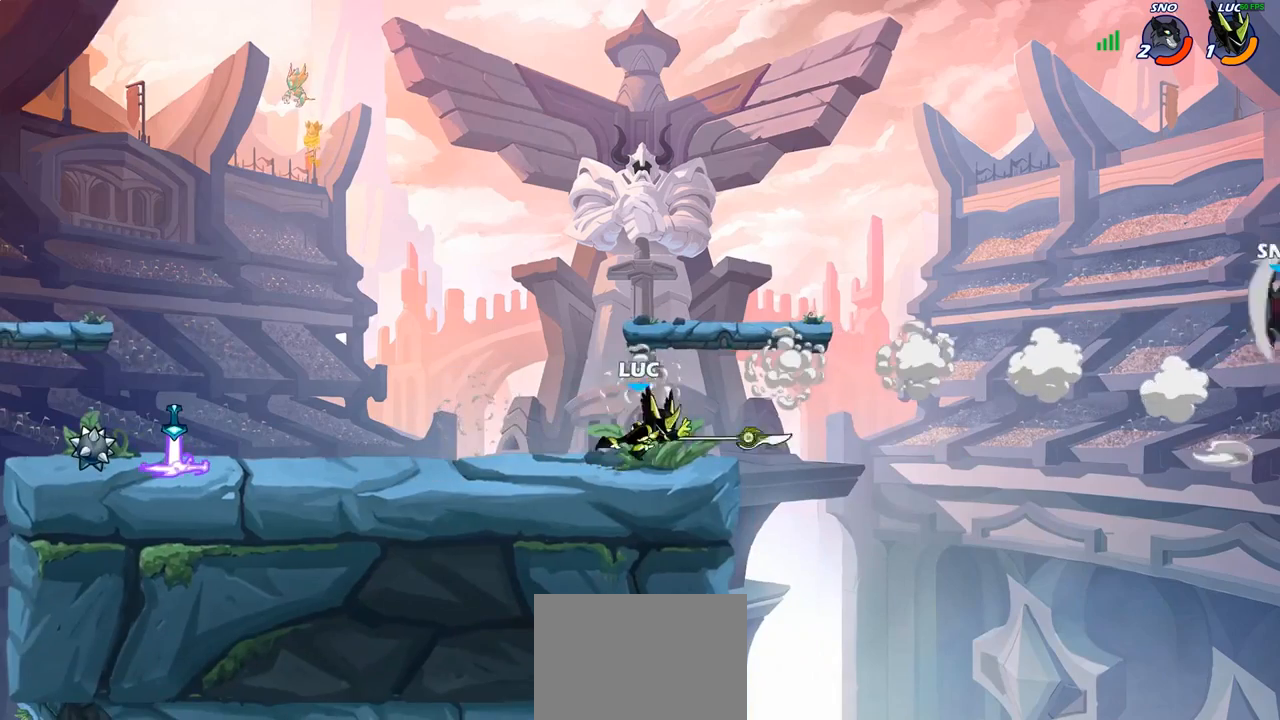
{"buttons": [], "left_stick": "right", "right_stick": "center", "events": [[467, "left_stick", "right"]]}
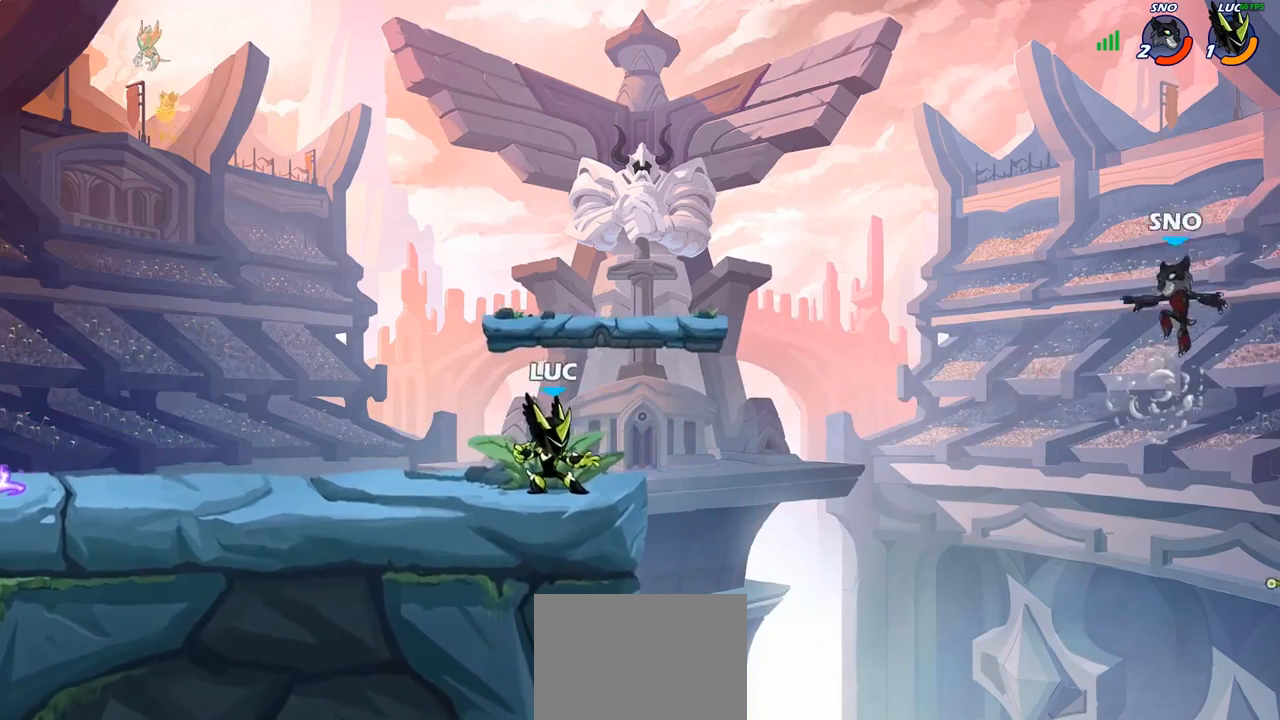
{"buttons": [], "left_stick": "center", "right_stick": "center", "events": [[117, "R2", "down"], [167, "CIRCLE", "down"], [217, "R2", "up"], [267, "left_stick", "center"], [283, "CIRCLE", "up"]]}
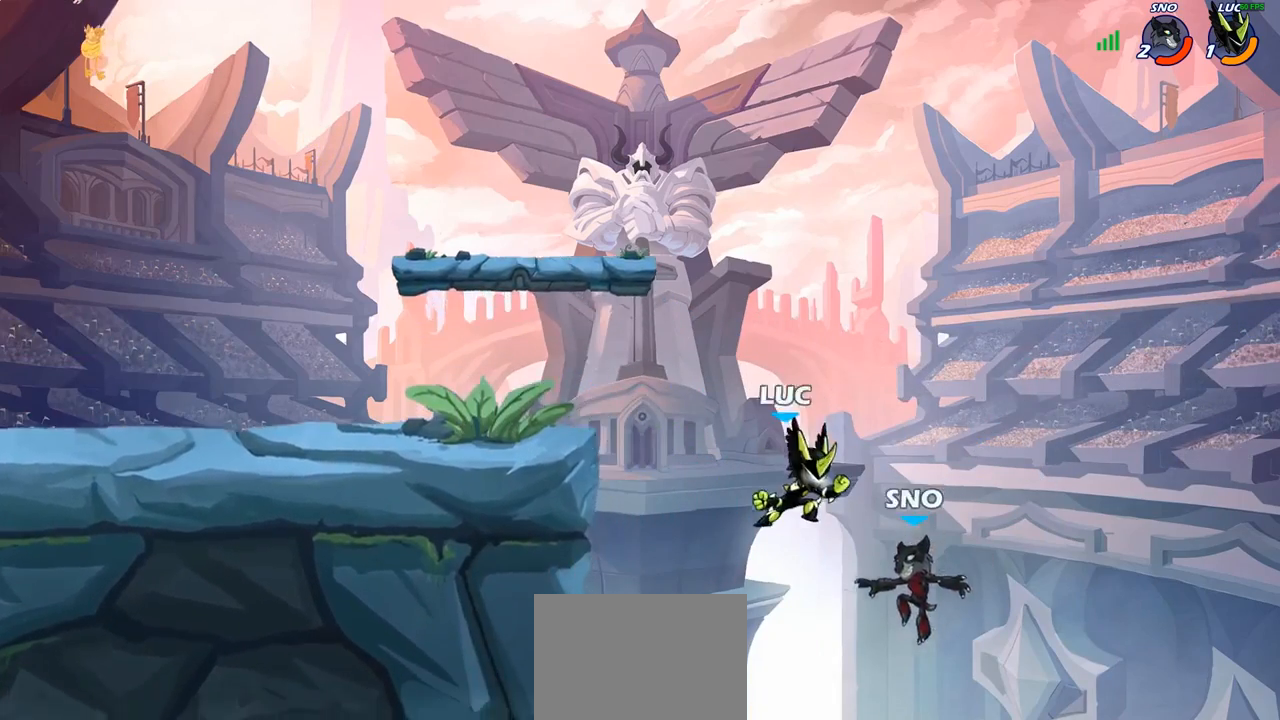
{"buttons": [], "left_stick": "left", "right_stick": "center", "events": [[300, "left_stick", "left"]]}
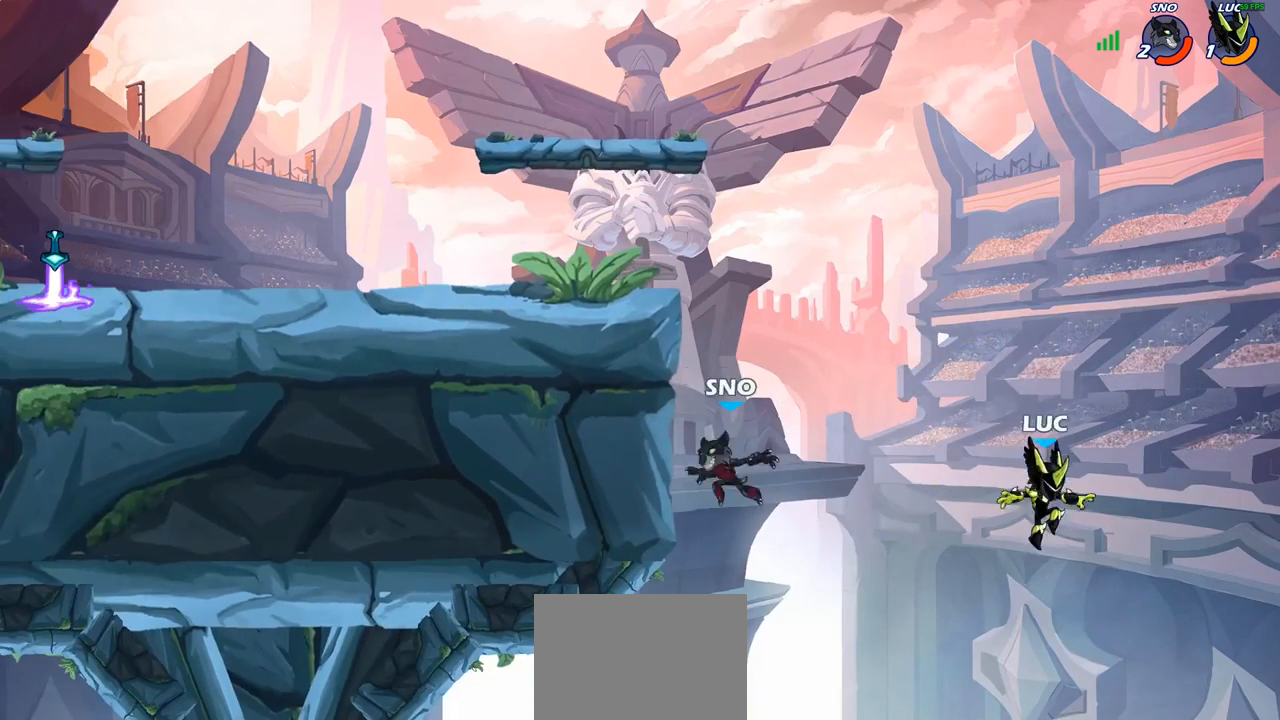
{"buttons": [], "left_stick": "up-right", "right_stick": "center", "events": [[17, "CROSS", "down"], [150, "CROSS", "up"], [267, "CIRCLE", "down"], [300, "left_stick", "up-left"], [450, "CIRCLE", "up"], [483, "left_stick", "up-right"]]}
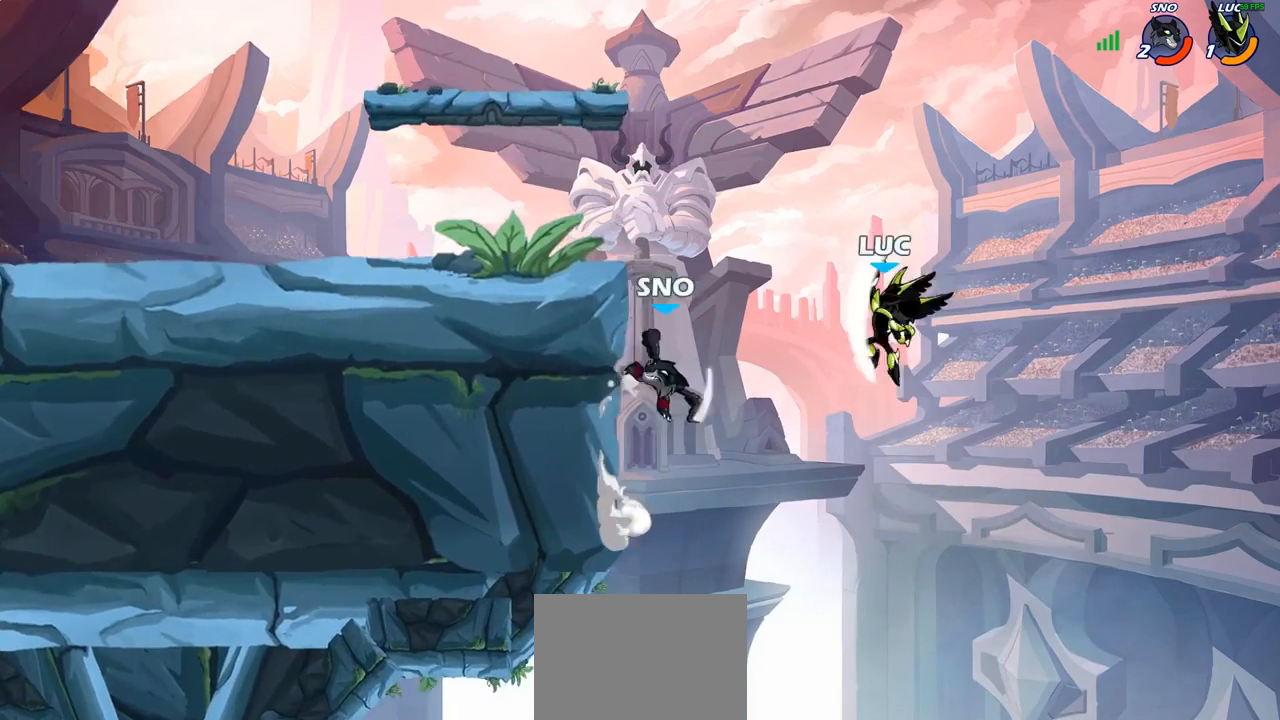
{"buttons": [], "left_stick": "left", "right_stick": "center", "events": [[283, "left_stick", "up-left"], [483, "left_stick", "left"]]}
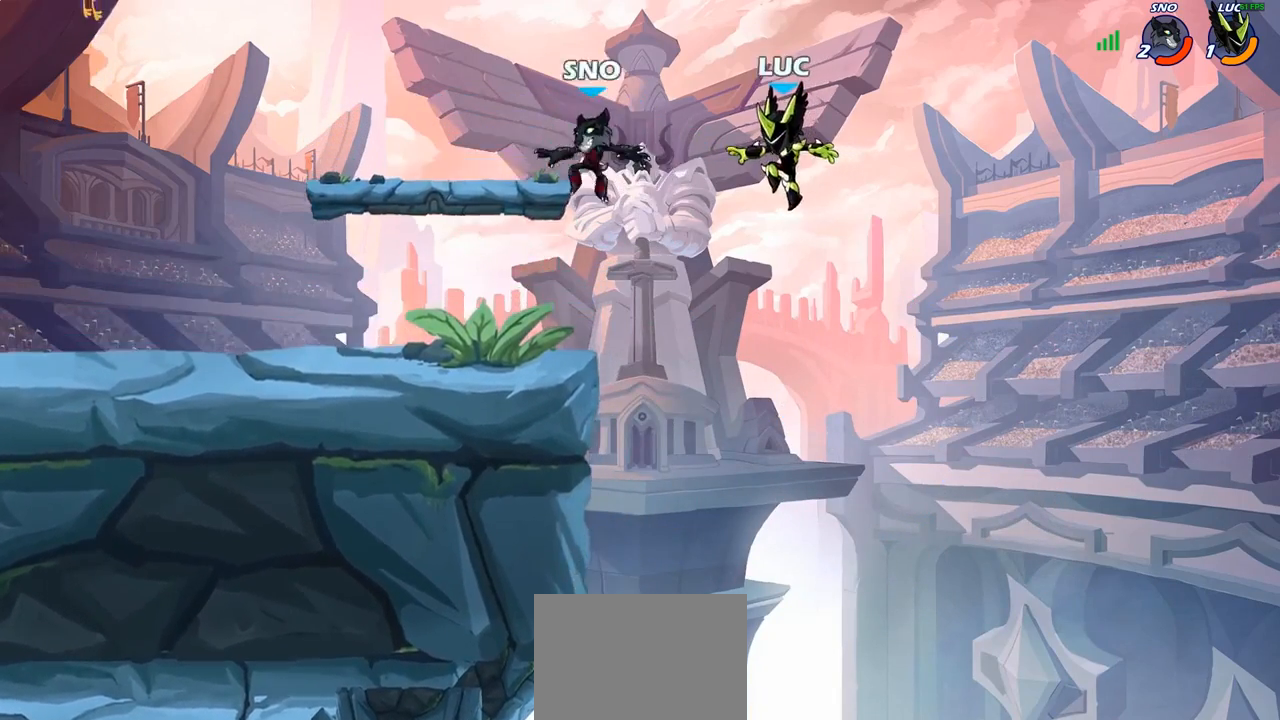
{"buttons": ["R2"], "left_stick": "down", "right_stick": "center", "events": [[83, "left_stick", "down-left"], [333, "left_stick", "center"], [383, "R2", "down"], [500, "left_stick", "down"]]}
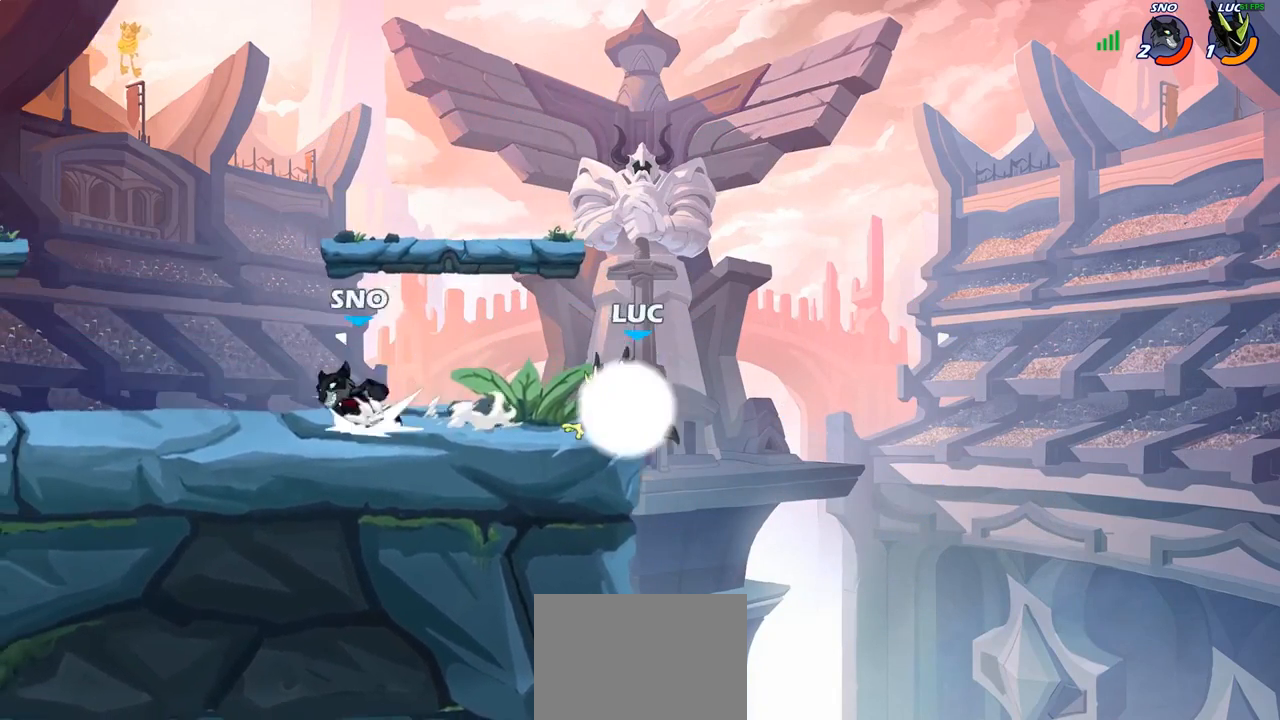
{"buttons": [], "left_stick": "center", "right_stick": "center", "events": [[100, "R2", "up"], [117, "SQUARE", "down"], [200, "left_stick", "center"], [267, "SQUARE", "up"]]}
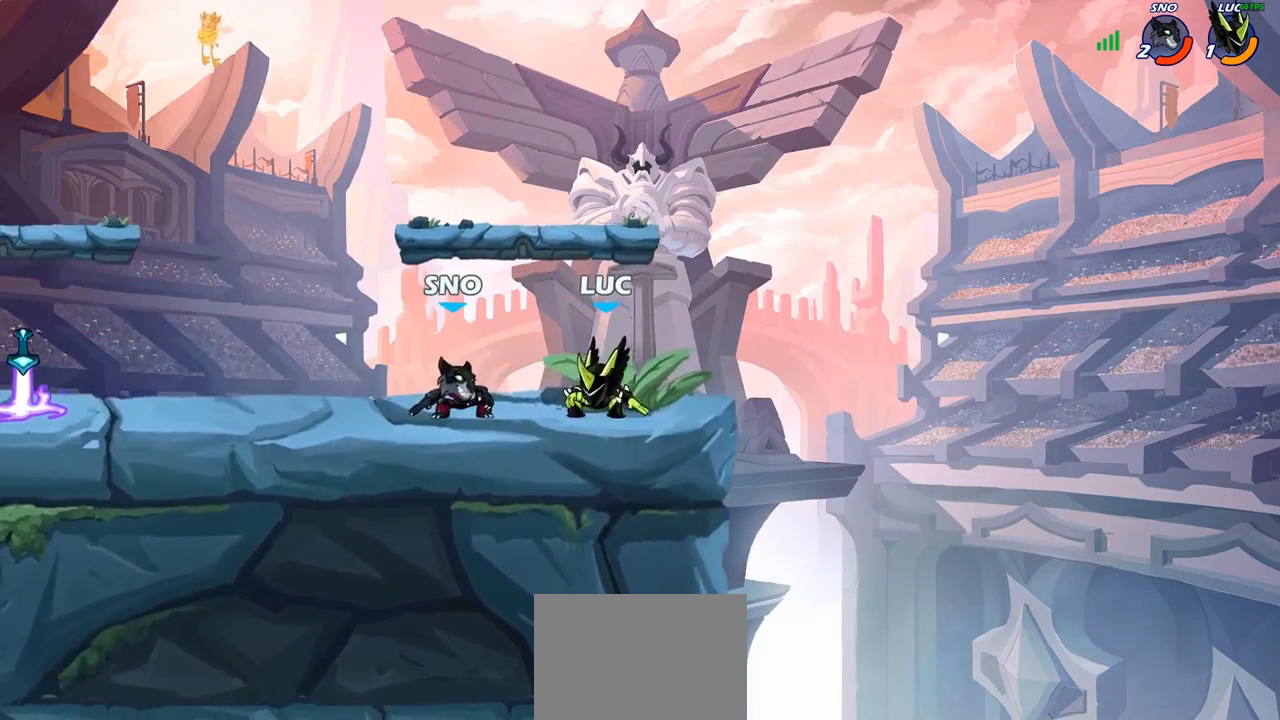
{"buttons": [], "left_stick": "down-left", "right_stick": "center", "events": [[33, "left_stick", "right"], [233, "CROSS", "down"], [233, "left_stick", "up-right"], [350, "left_stick", "up-left"], [367, "CROSS", "up"], [433, "left_stick", "down-left"]]}
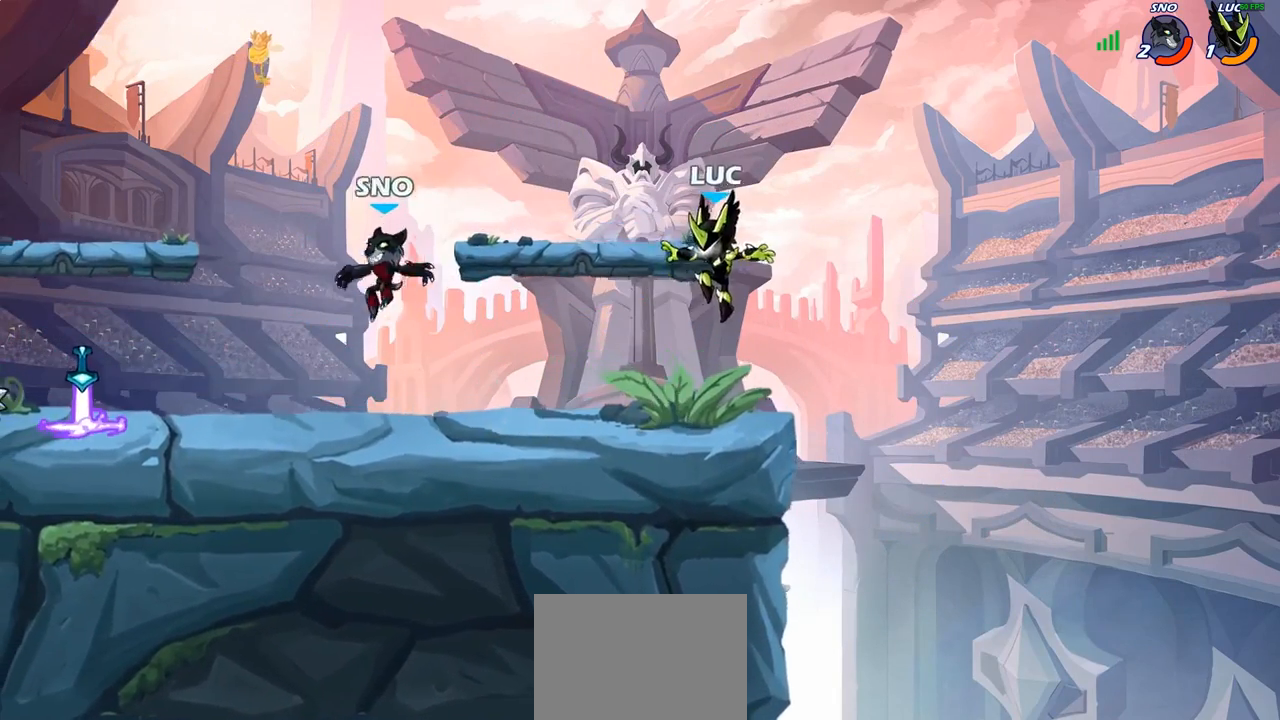
{"buttons": [], "left_stick": "left", "right_stick": "center", "events": [[150, "left_stick", "left"]]}
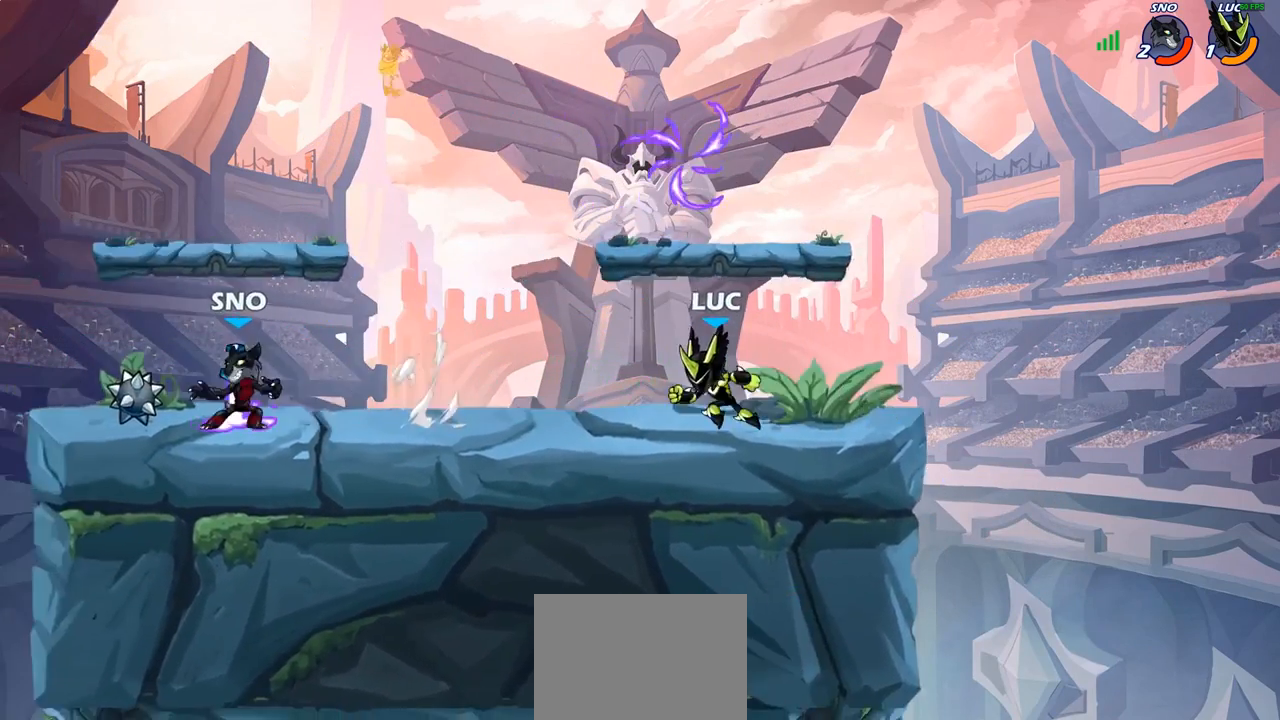
{"buttons": [], "left_stick": "center", "right_stick": "center", "events": [[117, "left_stick", "right"], [183, "R2", "down"], [350, "left_stick", "center"], [367, "R2", "up"]]}
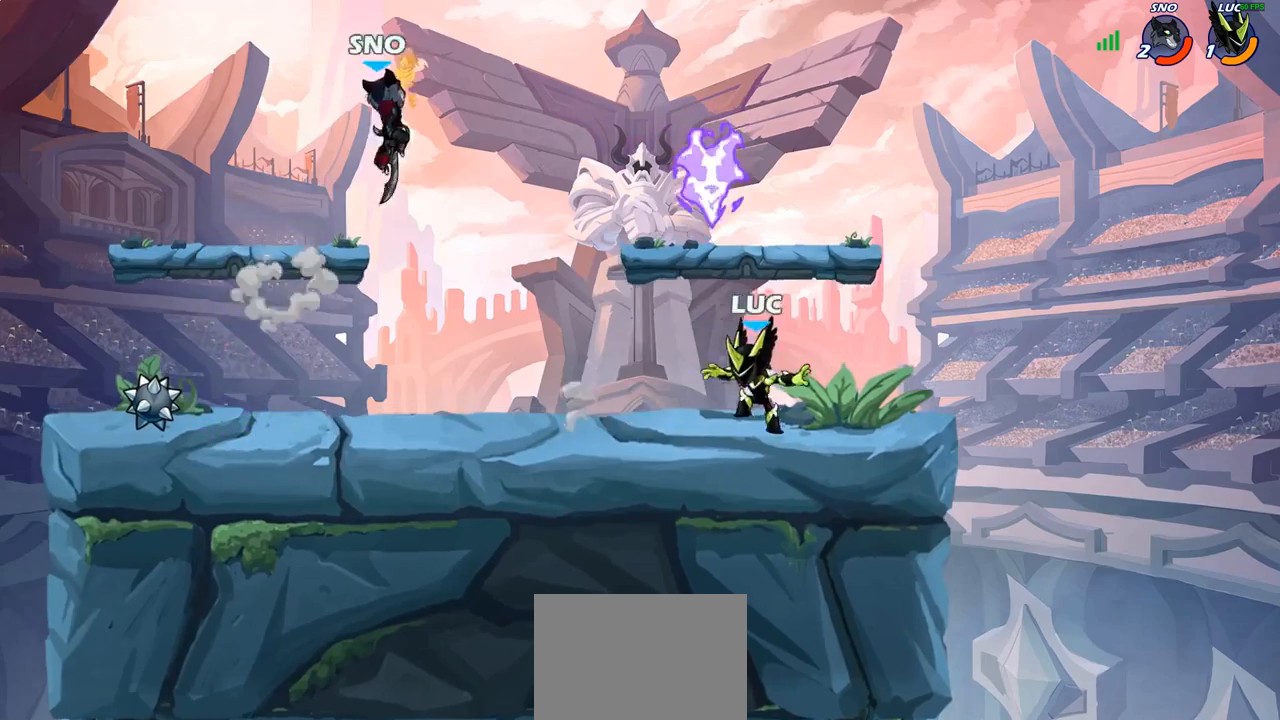
{"buttons": [], "left_stick": "center", "right_stick": "center", "events": [[183, "left_stick", "left"], [267, "R2", "down"], [267, "left_stick", "down-left"], [333, "CIRCLE", "down"], [367, "R2", "up"], [417, "CIRCLE", "up"], [417, "left_stick", "center"]]}
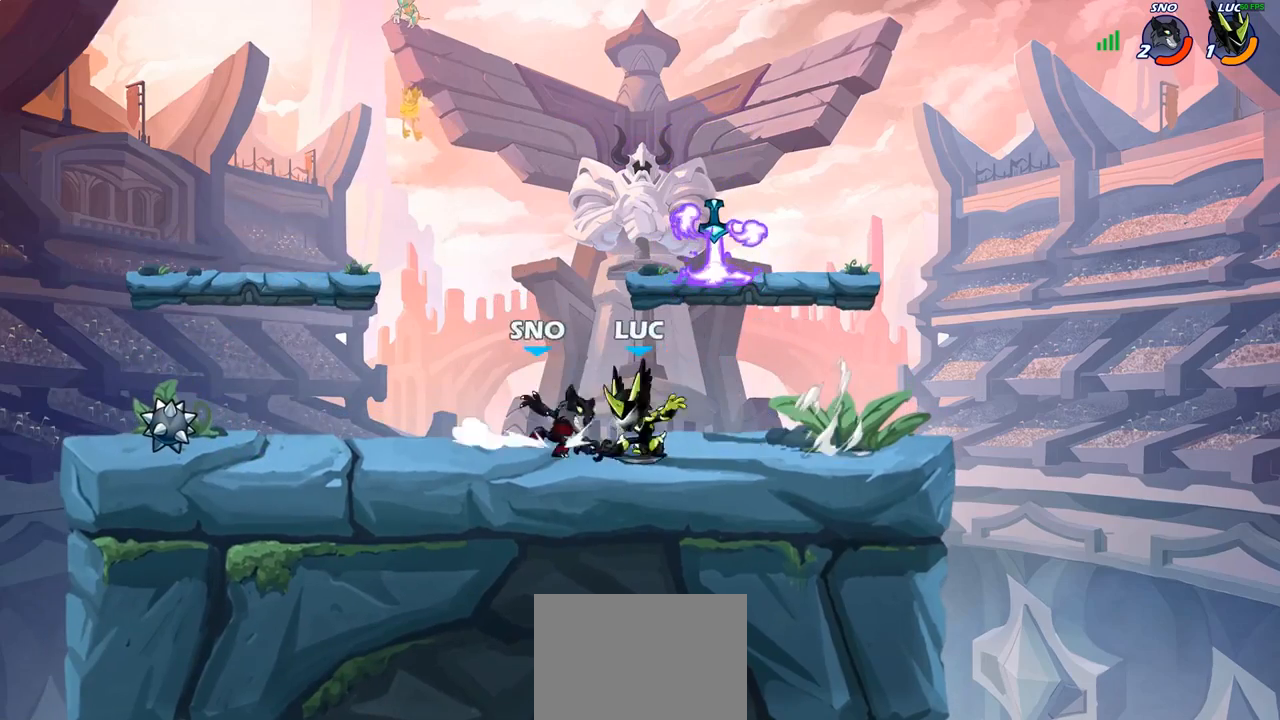
{"buttons": [], "left_stick": "center", "right_stick": "center", "events": []}